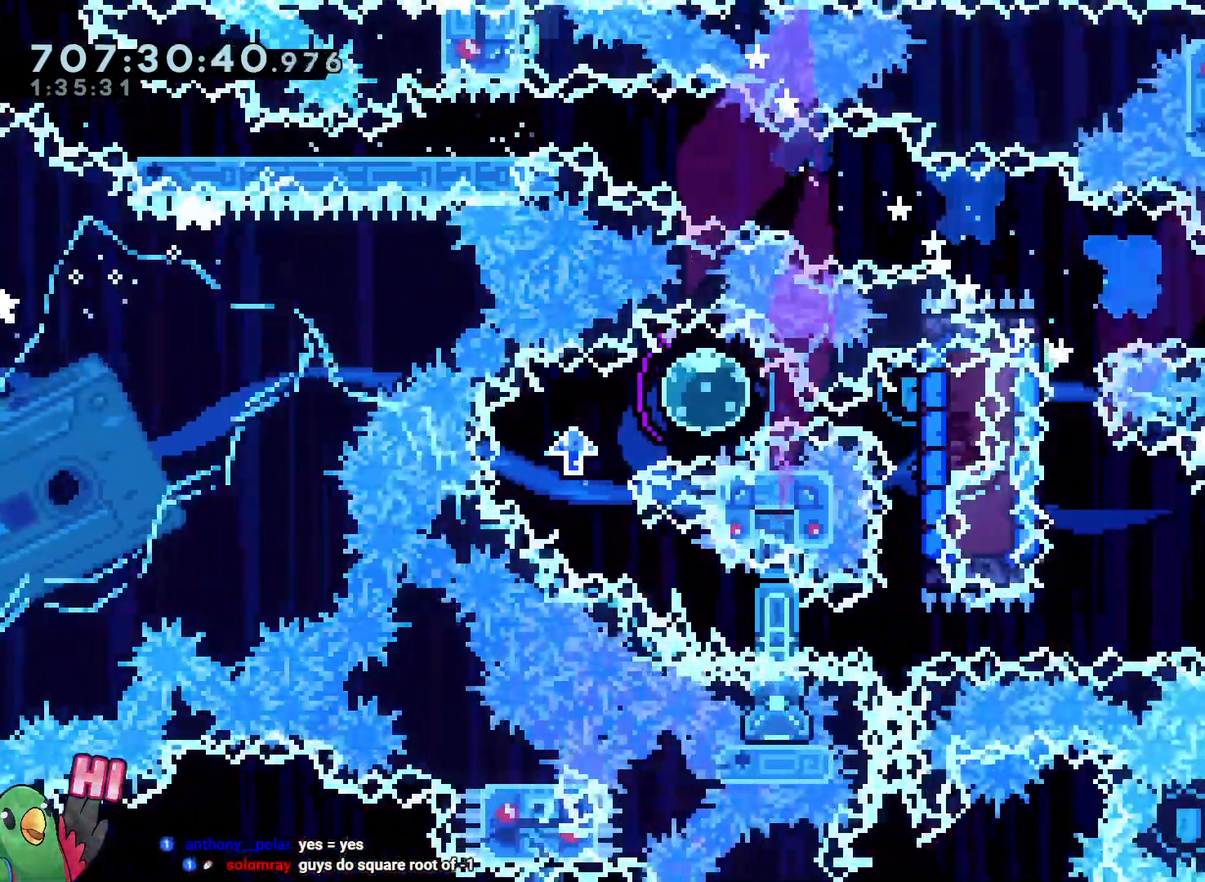
Gameplay with a controller (Nintendo layout); each line is a JSON object with the inputs held at the frame after it (dt_ms = milliseconds from this image to that frame). "events" lists button and stick changes between this image and that frame as [ms after this image, input, new state], when the widget could be followed in between. Not read: A HOME L3 R3 SELECT START X.
{"dt_ms": 500, "buttons": [], "left_stick": "center", "right_stick": "center", "events": [[117, "Y", "up"], [200, "left_stick", "center"]]}
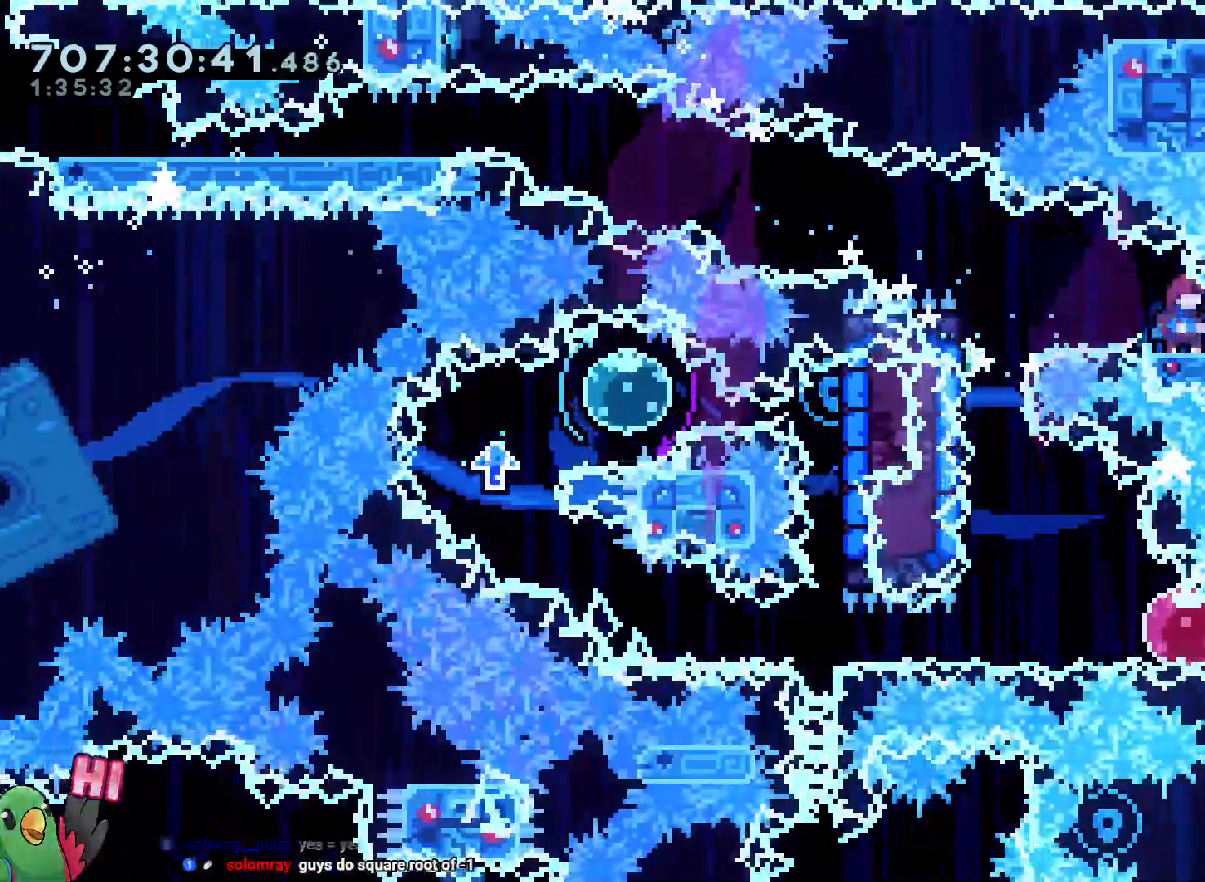
{"dt_ms": 500, "buttons": ["Y"], "left_stick": "down", "right_stick": "center", "events": [[150, "left_stick", "left"], [200, "Y", "down"], [317, "Y", "up"], [450, "left_stick", "down"], [467, "Y", "down"]]}
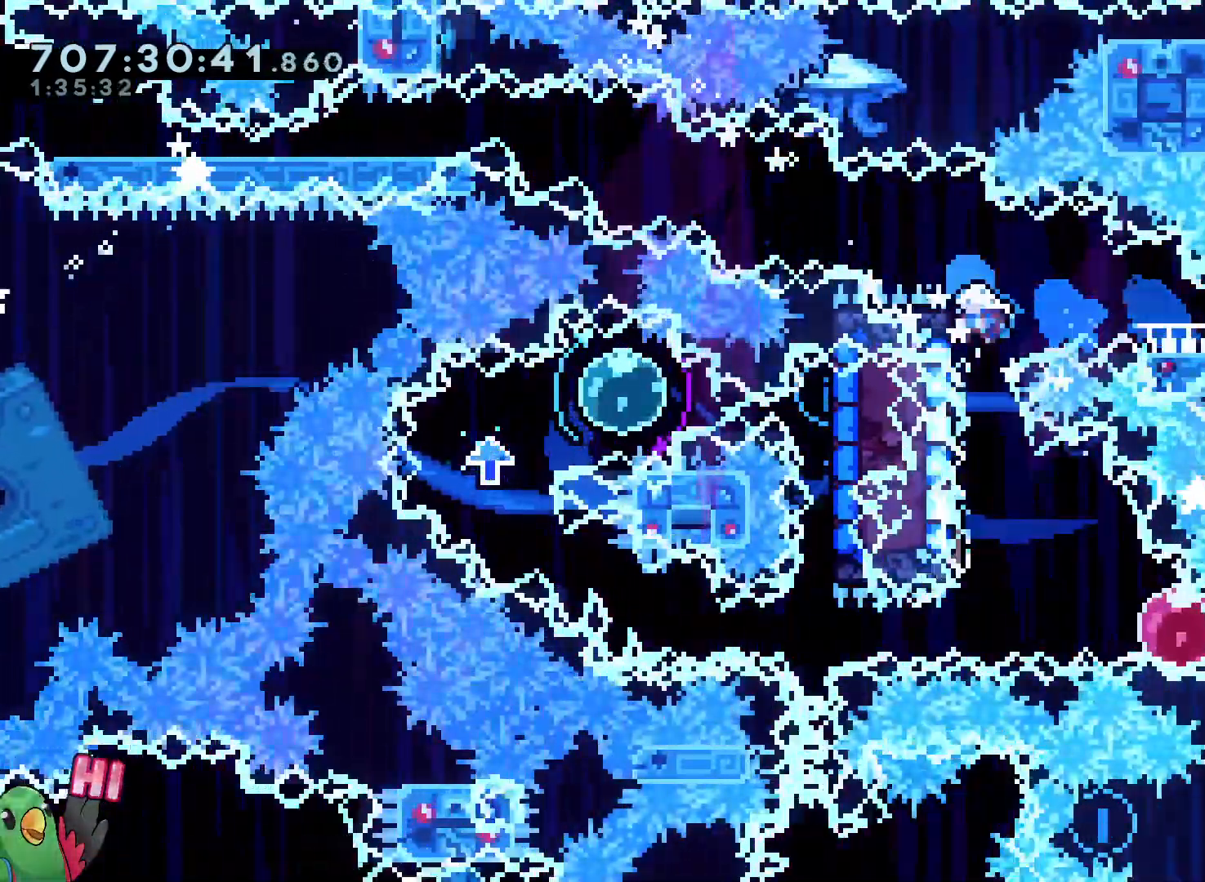
{"dt_ms": 1000, "buttons": [], "left_stick": "left", "right_stick": "center", "events": [[100, "Y", "up"], [333, "left_stick", "center"], [617, "left_stick", "down-right"], [683, "Y", "down"], [867, "Y", "up"], [933, "left_stick", "up-left"], [983, "left_stick", "left"]]}
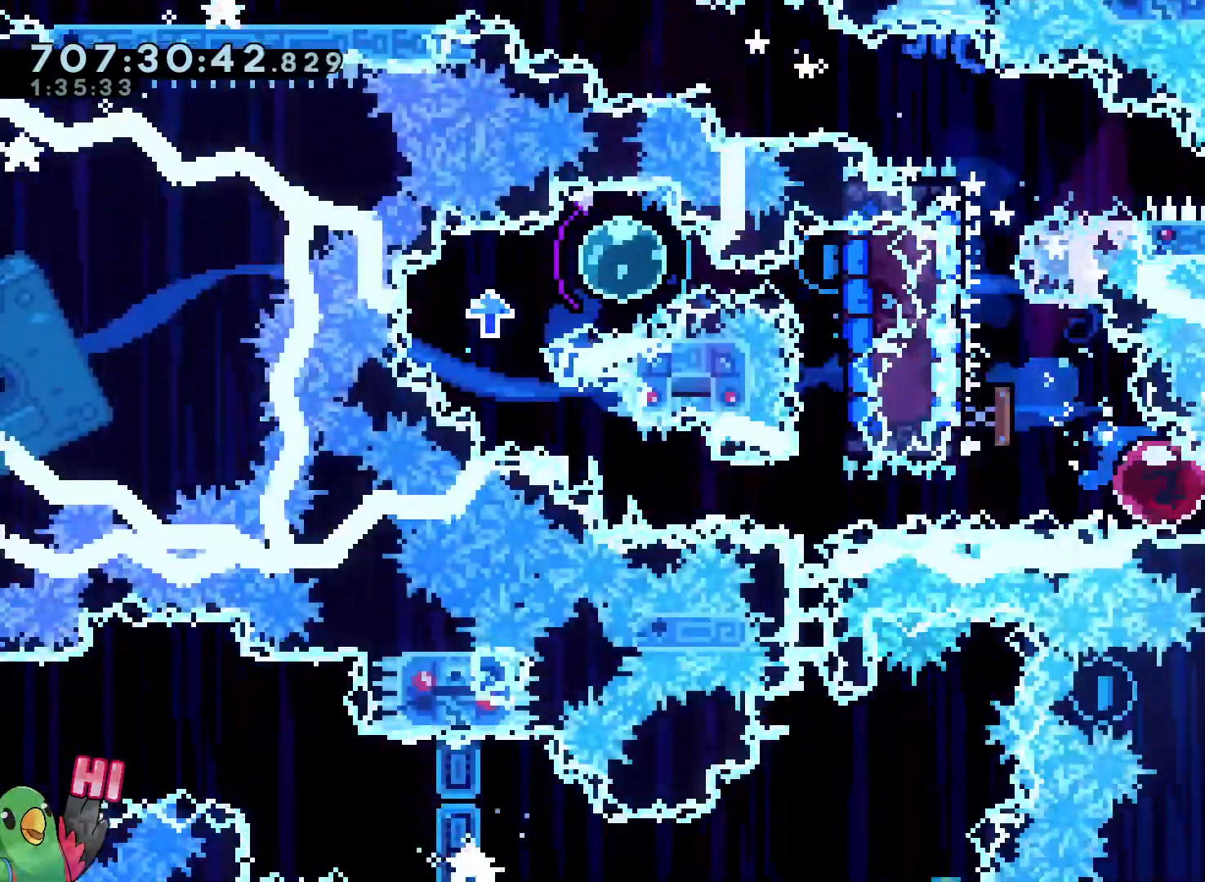
{"dt_ms": 1000, "buttons": [], "left_stick": "right", "right_stick": "center", "events": [[450, "L2", "down"], [533, "left_stick", "up-left"], [700, "Y", "down"], [800, "Y", "up"], [867, "left_stick", "right"], [1000, "L2", "up"]]}
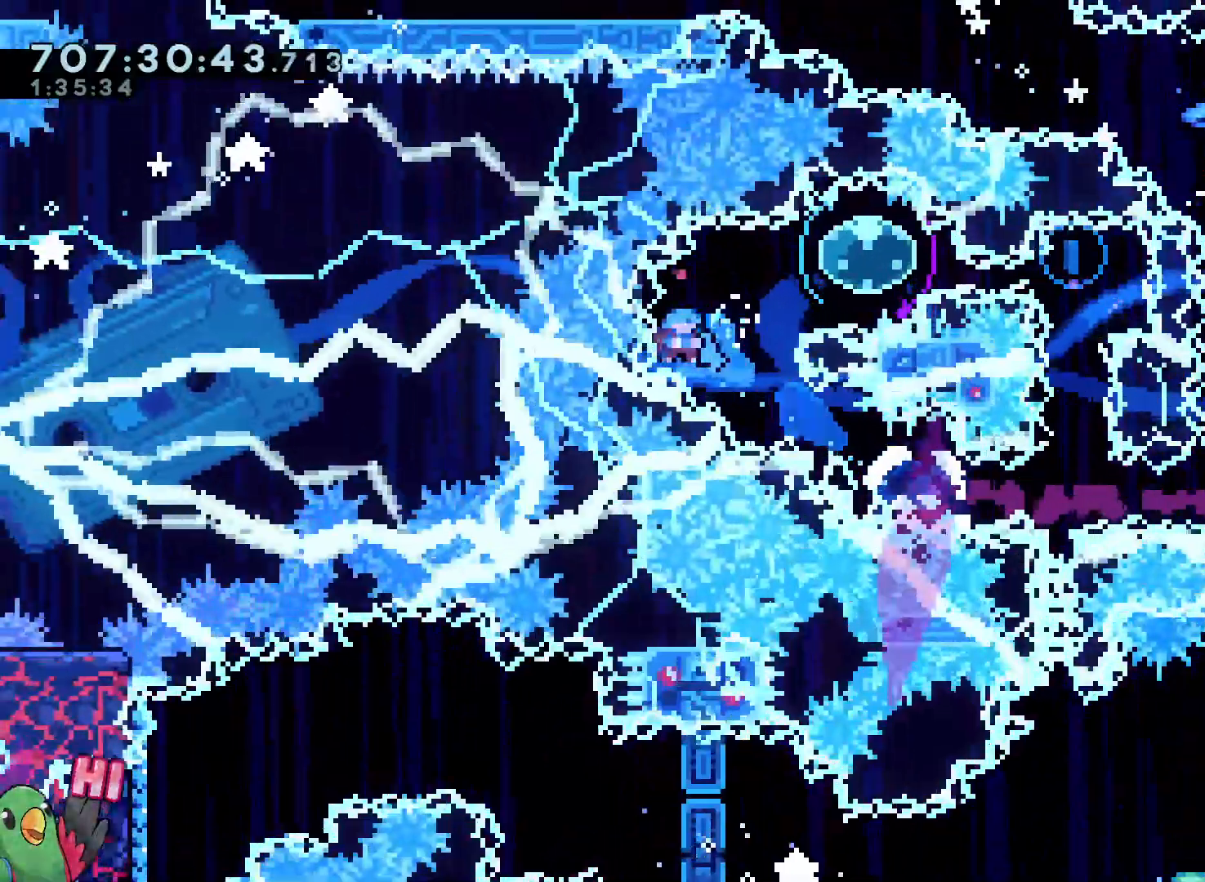
{"dt_ms": 1000, "buttons": ["R1"], "left_stick": "right", "right_stick": "center"}
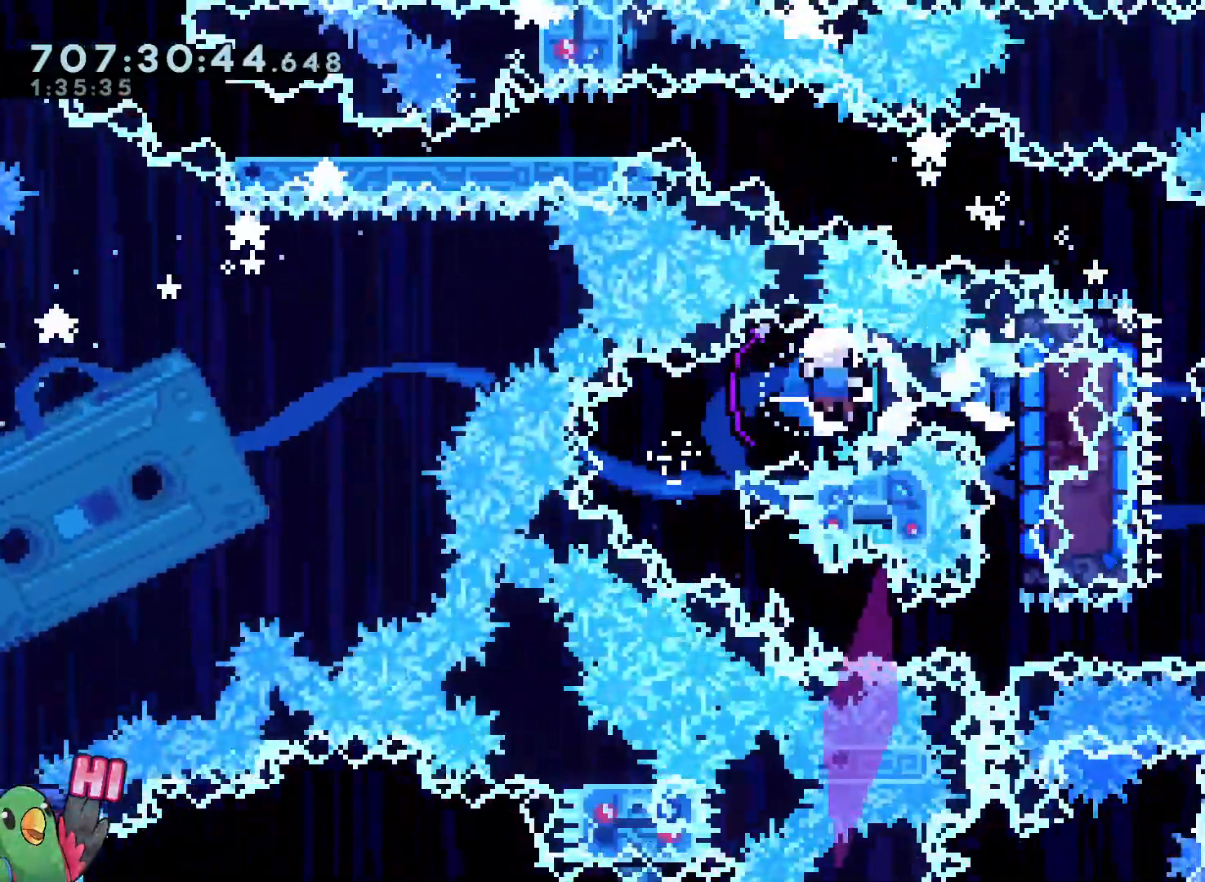
{"dt_ms": 500, "buttons": ["R1"], "left_stick": "center", "right_stick": "center", "events": [[17, "R1", "up"], [67, "R1", "down"], [350, "left_stick", "center"]]}
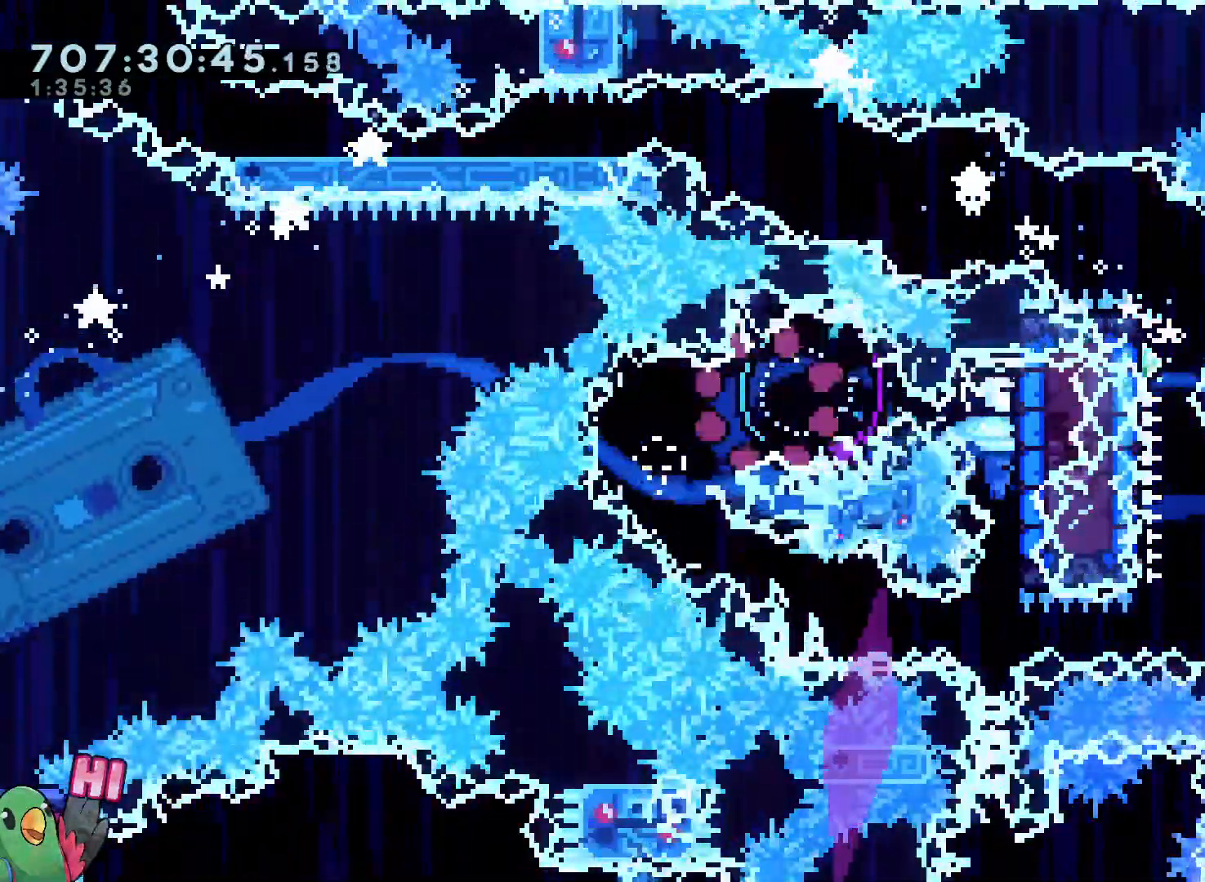
{"dt_ms": 500, "buttons": [], "left_stick": "center", "right_stick": "center", "events": [[50, "B", "down"], [83, "R1", "up"], [150, "B", "up"], [250, "B", "down"], [367, "B", "up"]]}
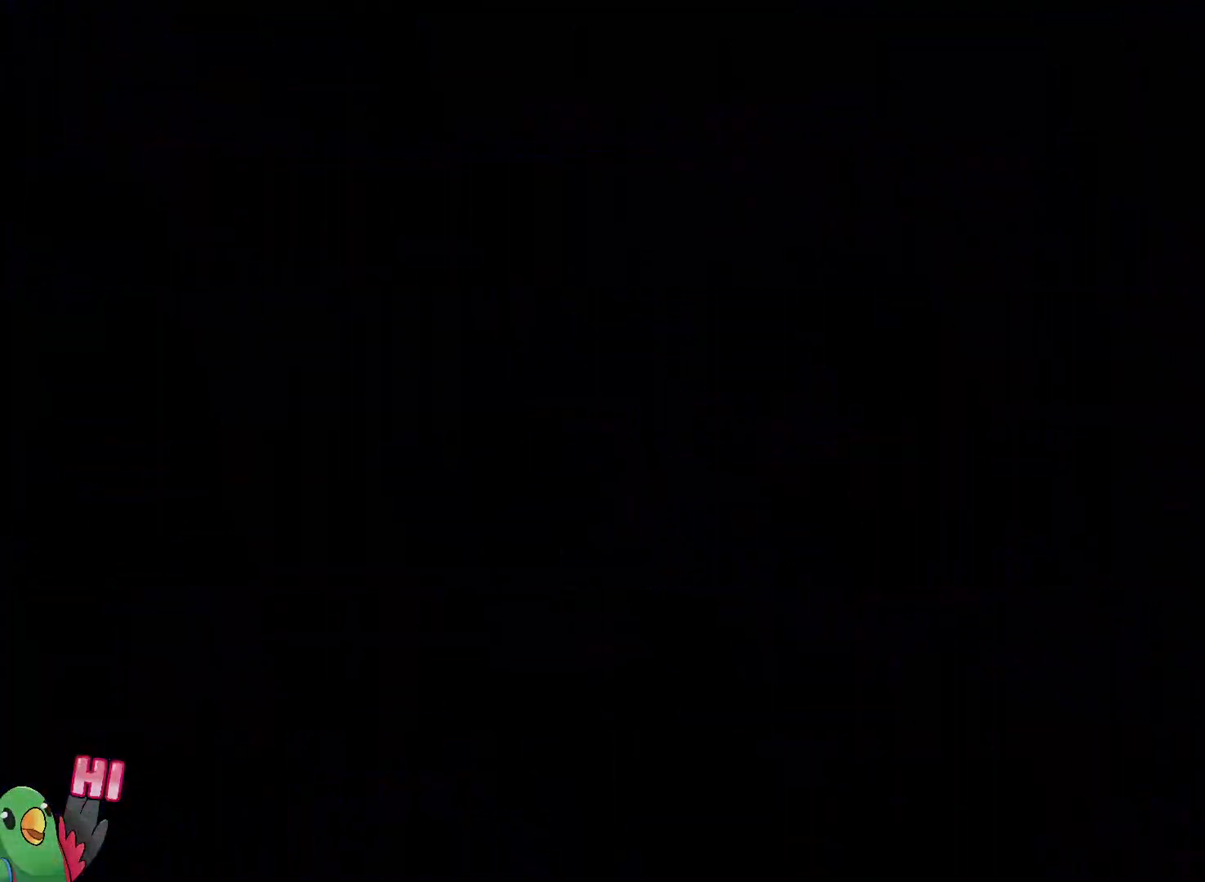
{"dt_ms": 500, "buttons": [], "left_stick": "center", "right_stick": "center", "events": []}
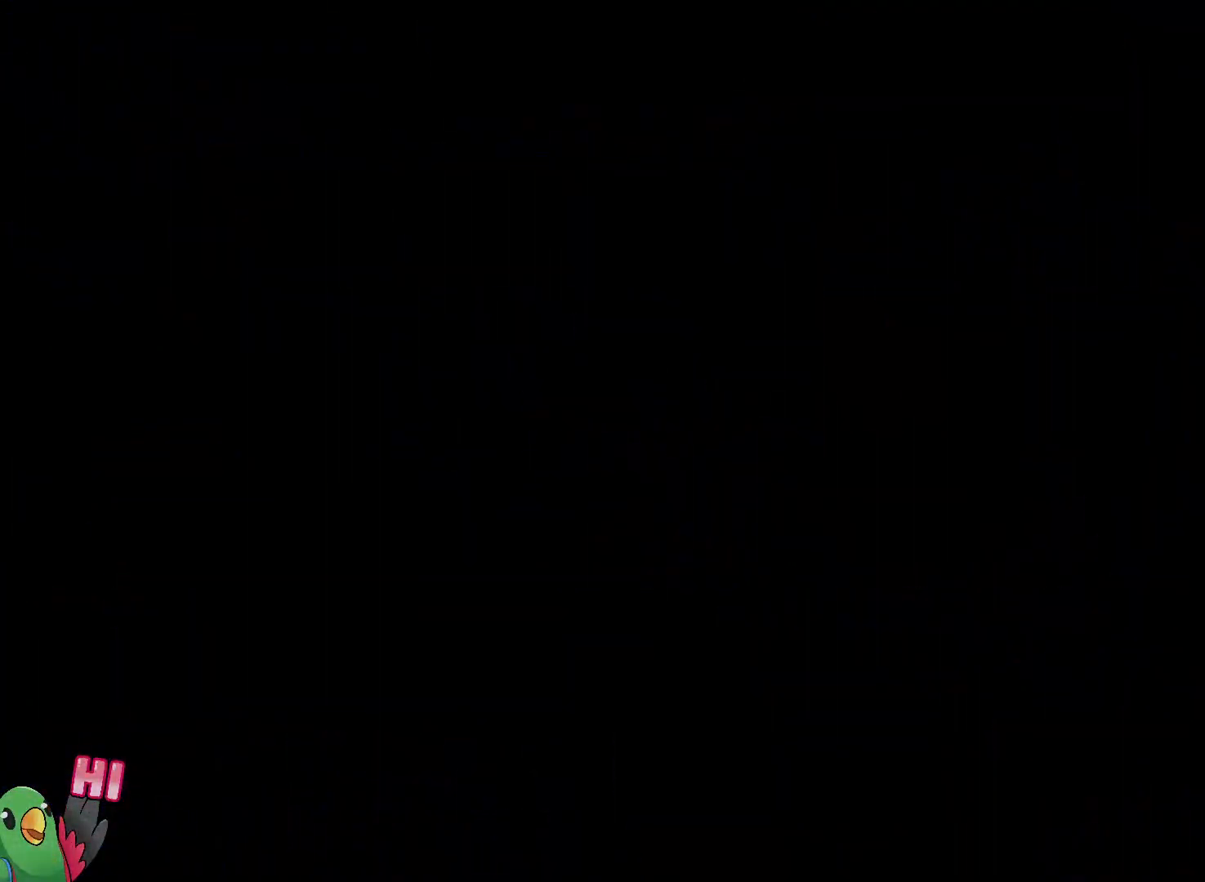
{"dt_ms": 500, "buttons": [], "left_stick": "center", "right_stick": "center", "events": []}
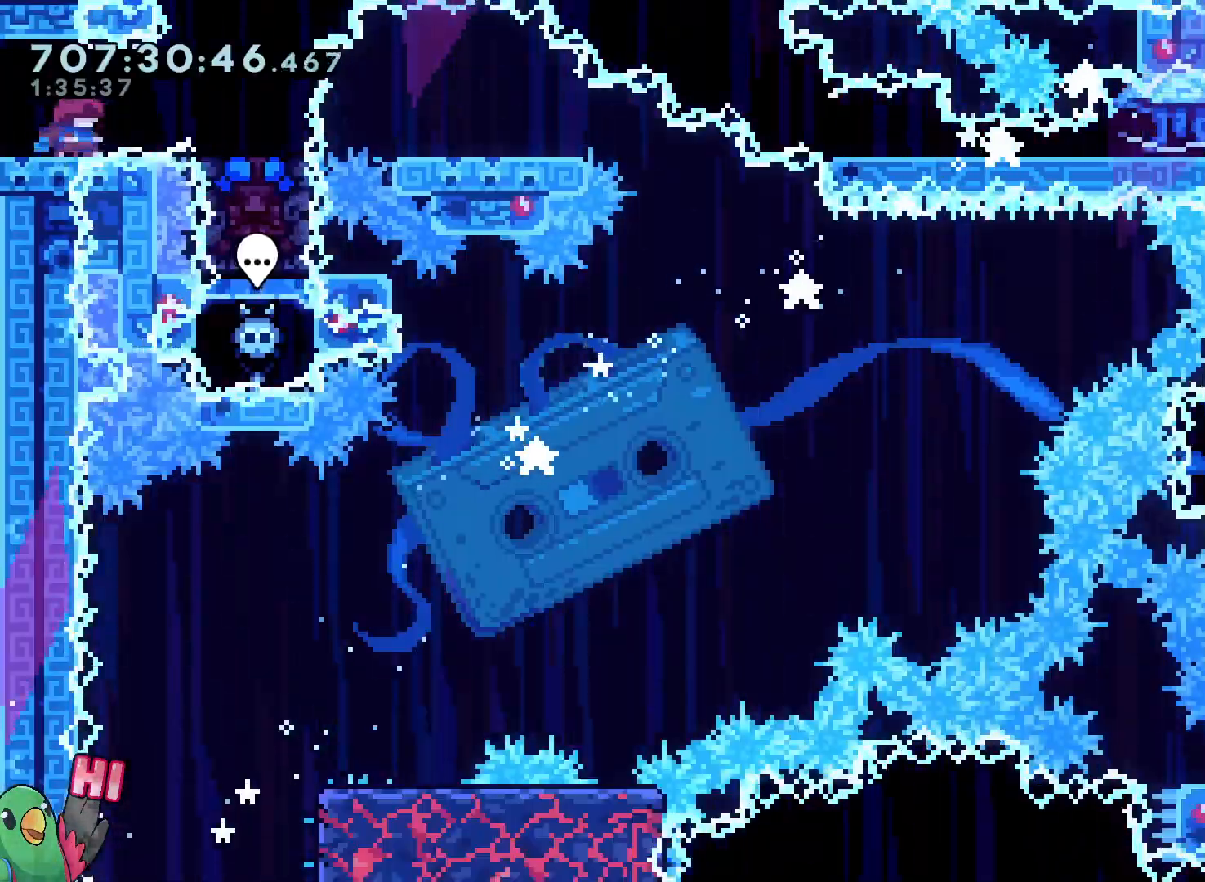
{"dt_ms": 1000, "buttons": [], "left_stick": "down-right", "right_stick": "center"}
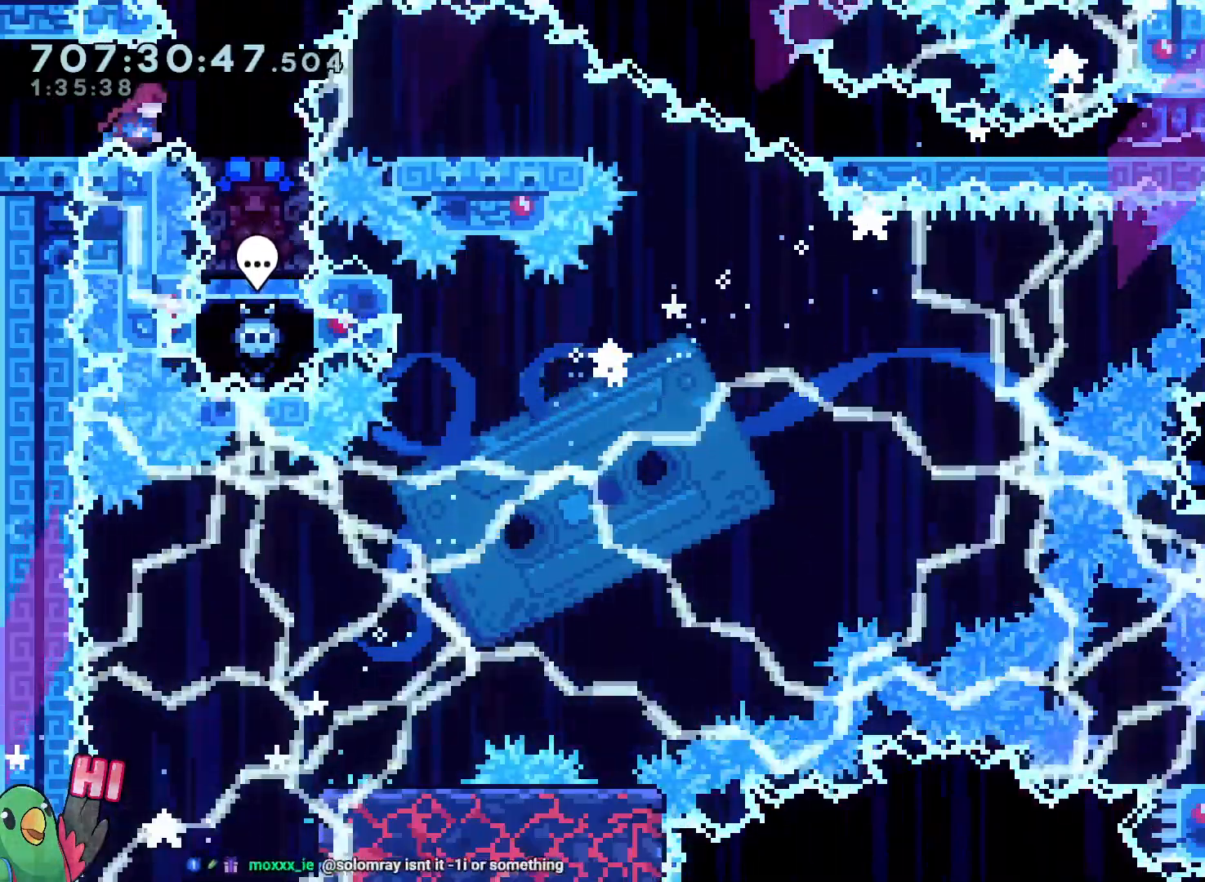
{"dt_ms": 500, "buttons": ["L2"], "left_stick": "center", "right_stick": "center"}
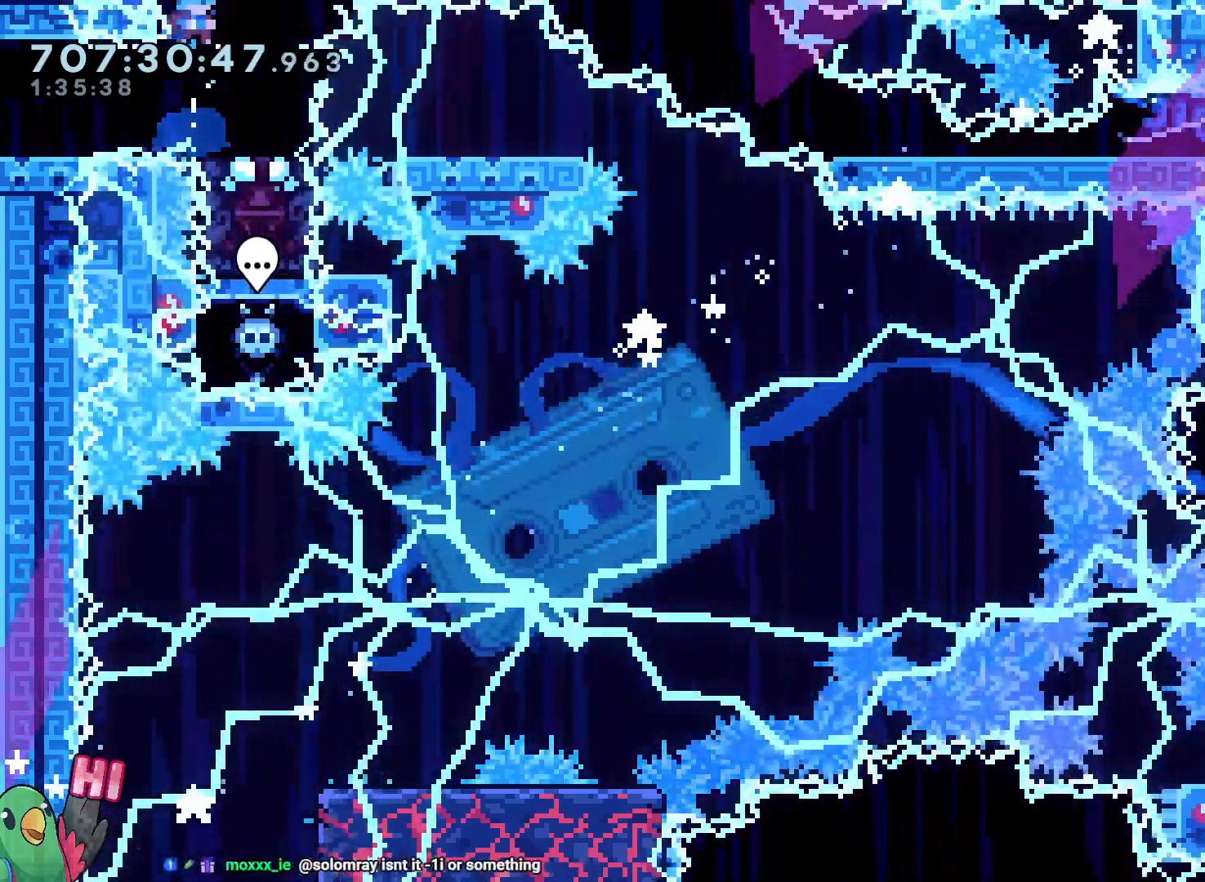
{"dt_ms": 500, "buttons": ["Y", "L2"], "left_stick": "down-right", "right_stick": "center", "events": [[367, "left_stick", "down-right"], [433, "Y", "down"]]}